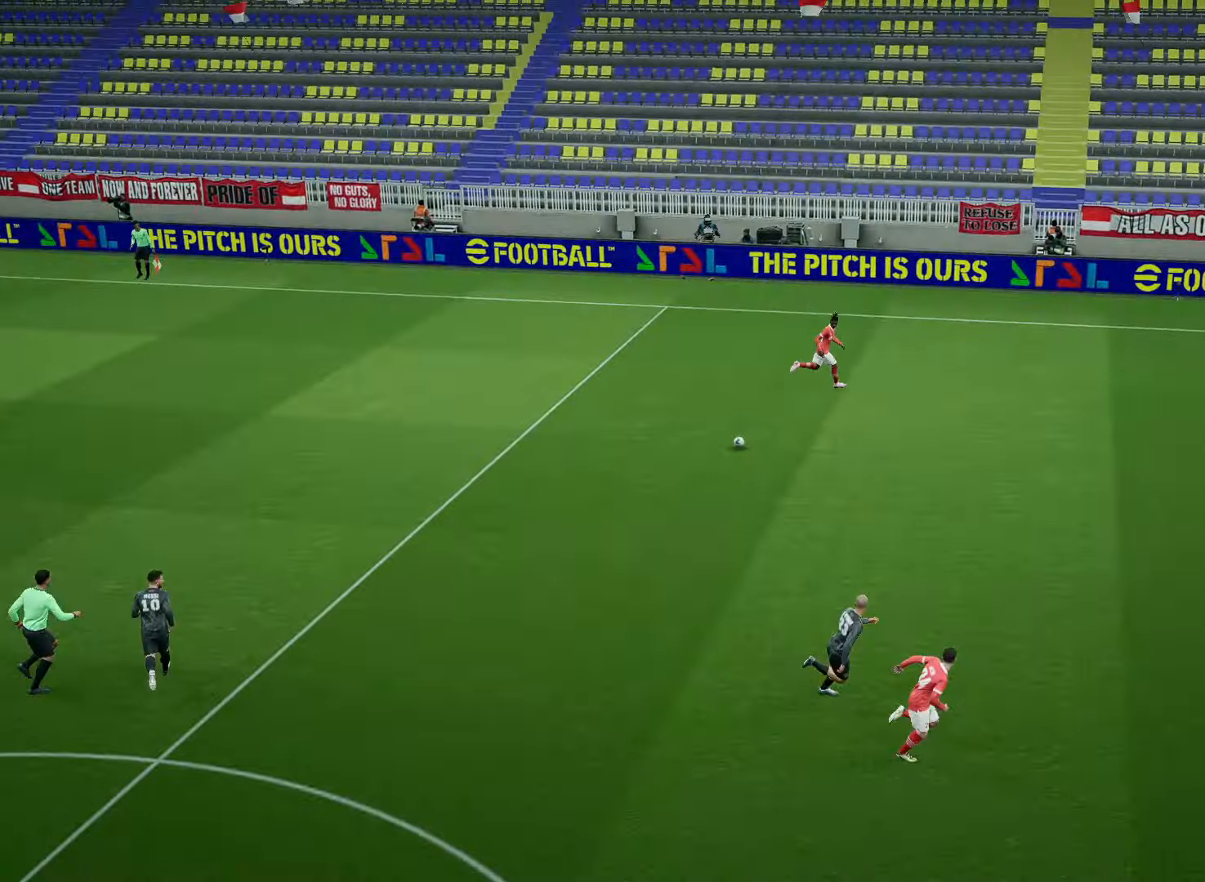
Gameplay with a controller (PlayStation layout); each line is a JSON object with the inputs held at the frame after it. "events" lists button and stick changes between this image and that frame as [ms after this image, input, new state], when the widget could be followed in between.
{"buttons": [], "left_stick": "center", "right_stick": "center", "events": []}
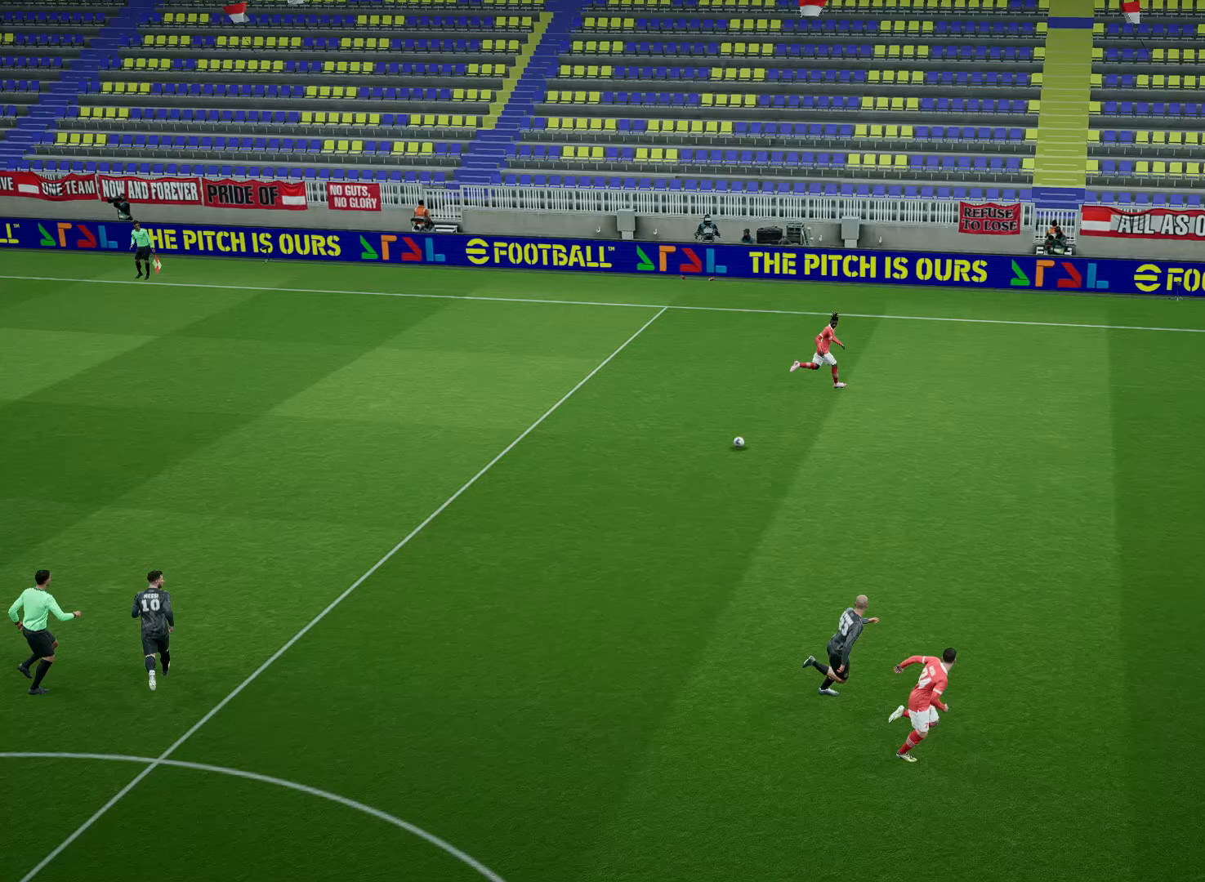
{"buttons": [], "left_stick": "center", "right_stick": "center", "events": []}
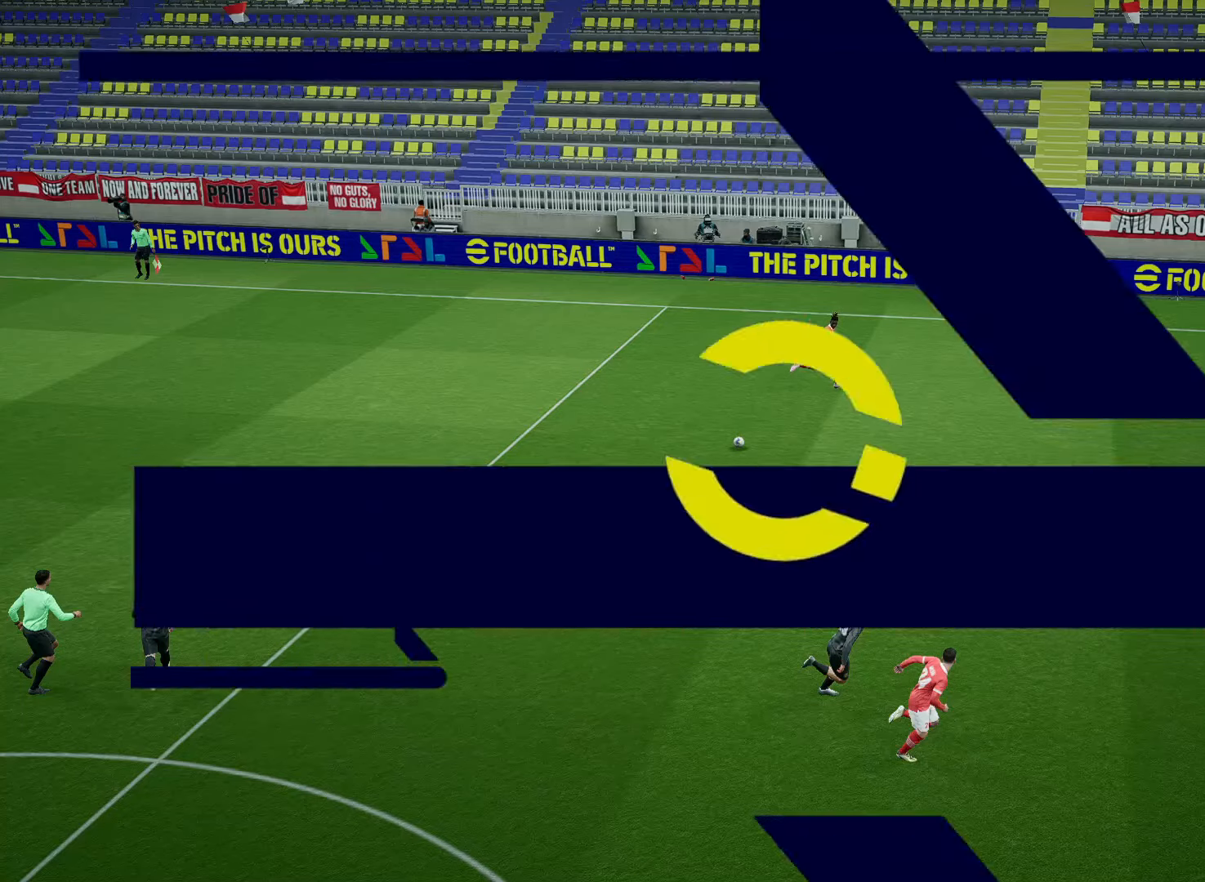
{"buttons": ["DPAD_DOWN"], "left_stick": "center", "right_stick": "center", "events": [[480, "DPAD_DOWN", "down"]]}
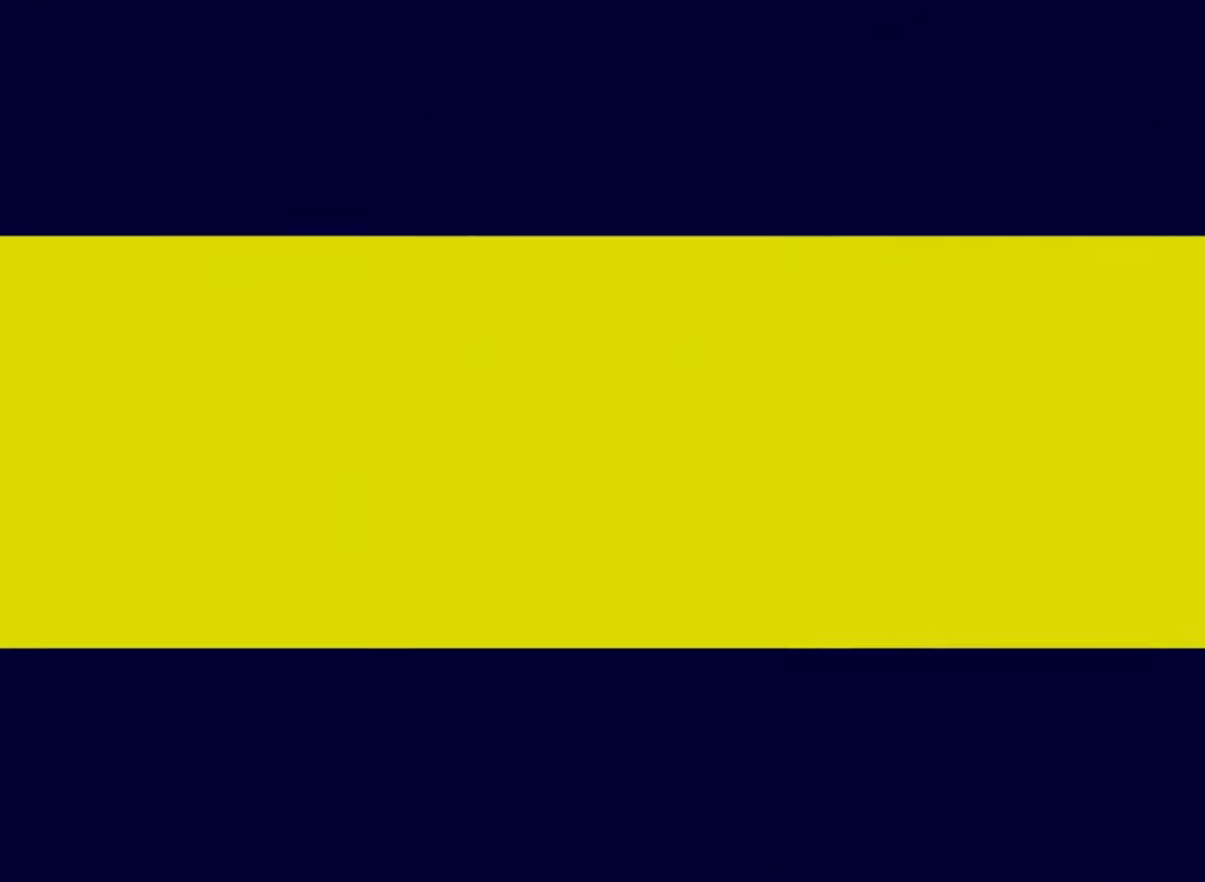
{"buttons": [], "left_stick": "center", "right_stick": "center", "events": [[40, "DPAD_DOWN", "up"], [80, "DPAD_DOWN", "down"], [160, "DPAD_DOWN", "up"], [240, "DPAD_DOWN", "down"], [320, "DPAD_DOWN", "up"], [360, "DPAD_DOWN", "down"], [440, "DPAD_DOWN", "up"]]}
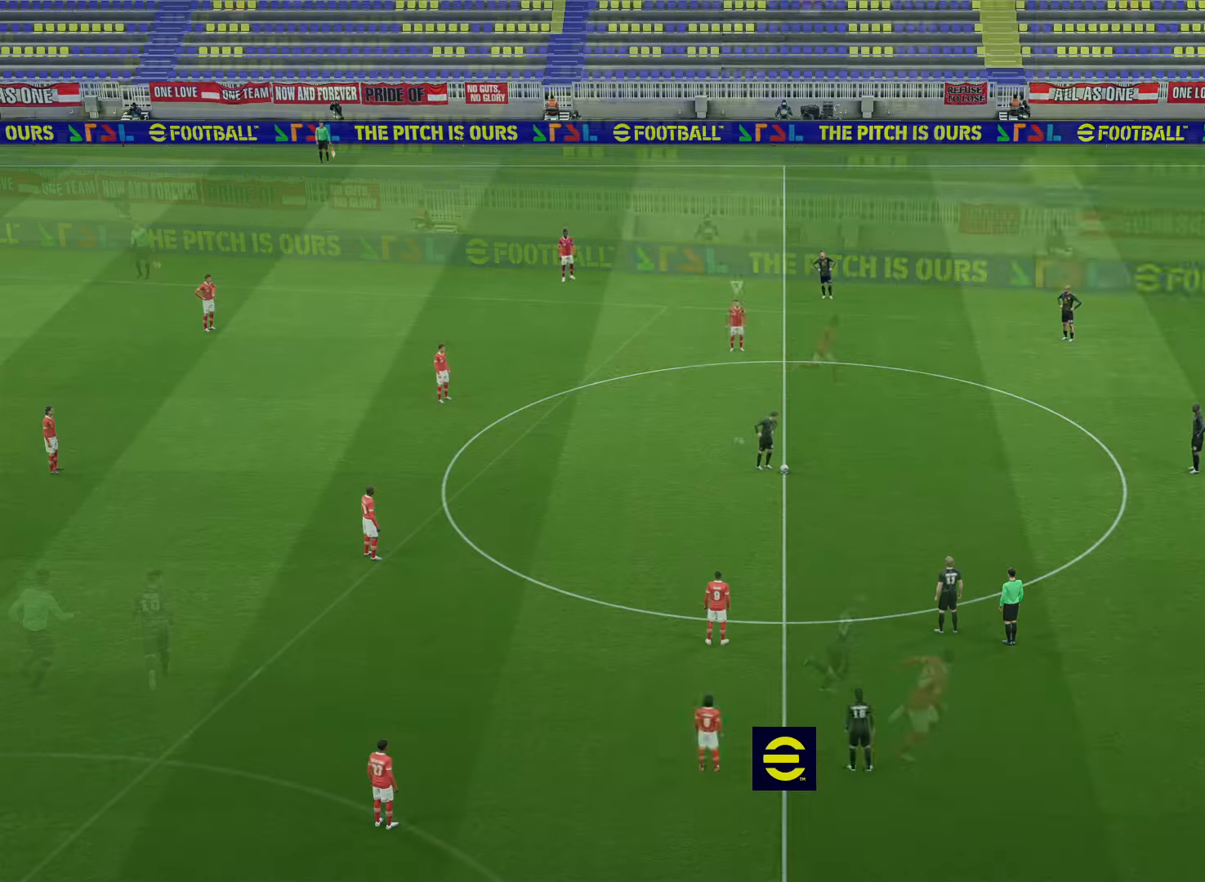
{"buttons": ["DPAD_DOWN"], "left_stick": "center", "right_stick": "center", "events": [[40, "DPAD_DOWN", "down"], [120, "DPAD_DOWN", "up"], [160, "DPAD_DOWN", "down"], [240, "DPAD_DOWN", "up"], [480, "DPAD_DOWN", "down"]]}
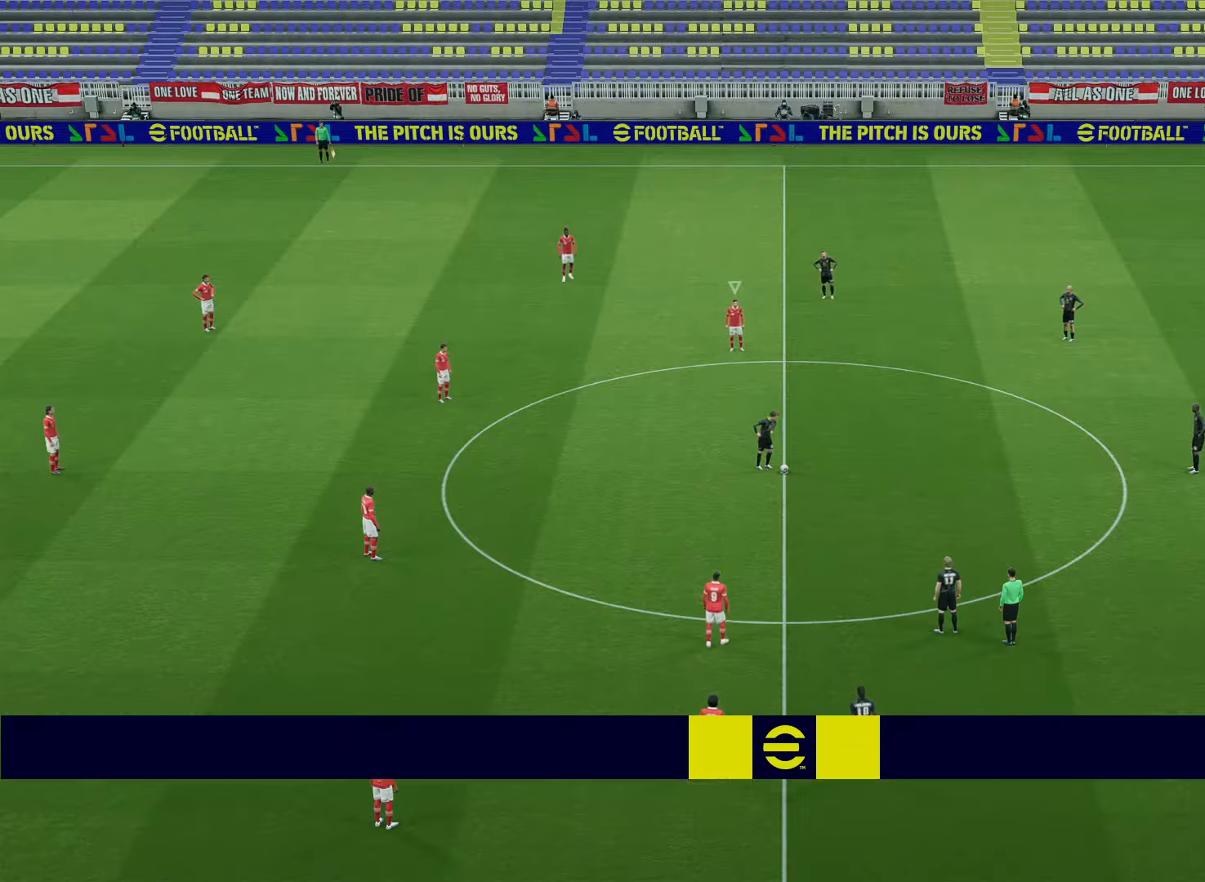
{"buttons": ["L1", "R1"], "left_stick": "up", "right_stick": "center", "events": [[40, "DPAD_DOWN", "up"], [280, "left_stick", "up"], [400, "L1", "down"], [400, "R1", "down"]]}
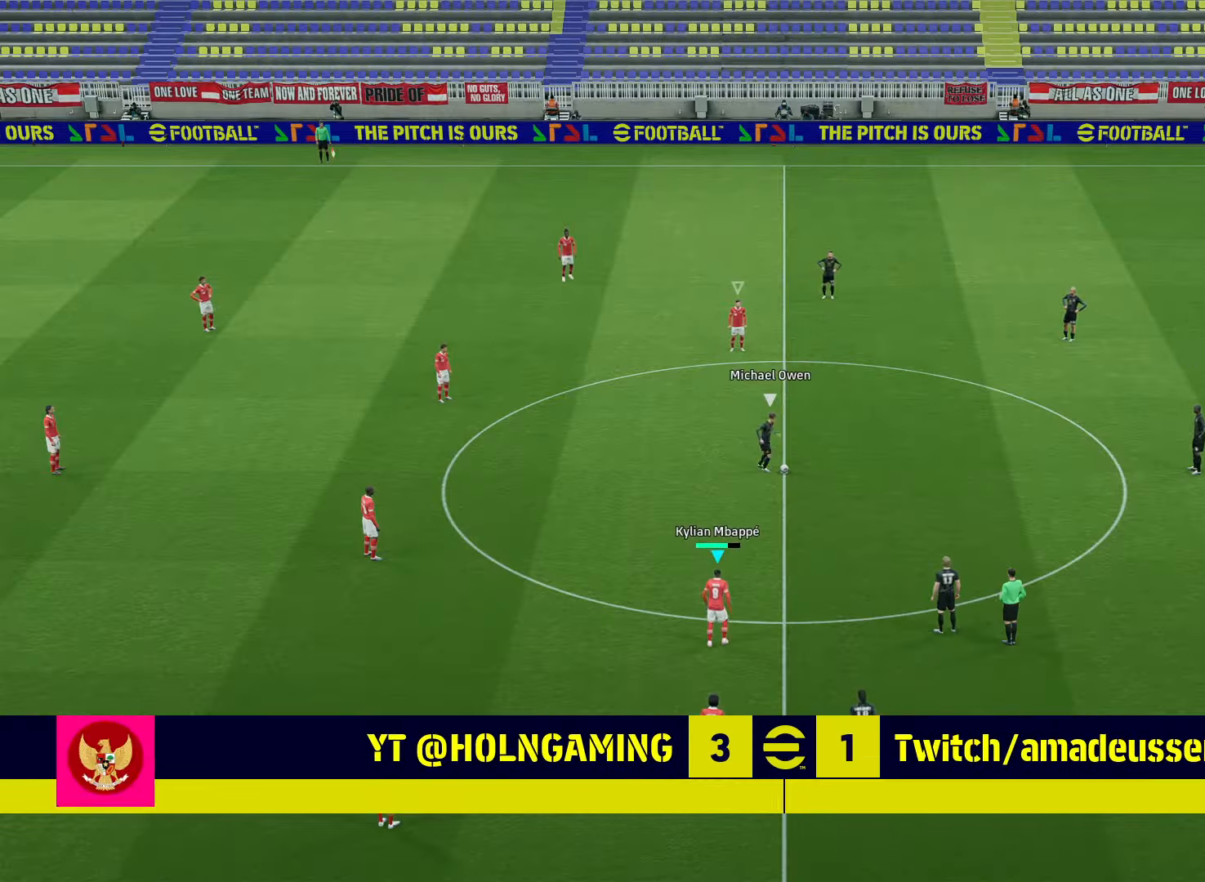
{"buttons": ["R1"], "left_stick": "up", "right_stick": "center", "events": [[40, "L1", "up"], [160, "L1", "down"], [280, "L1", "up"]]}
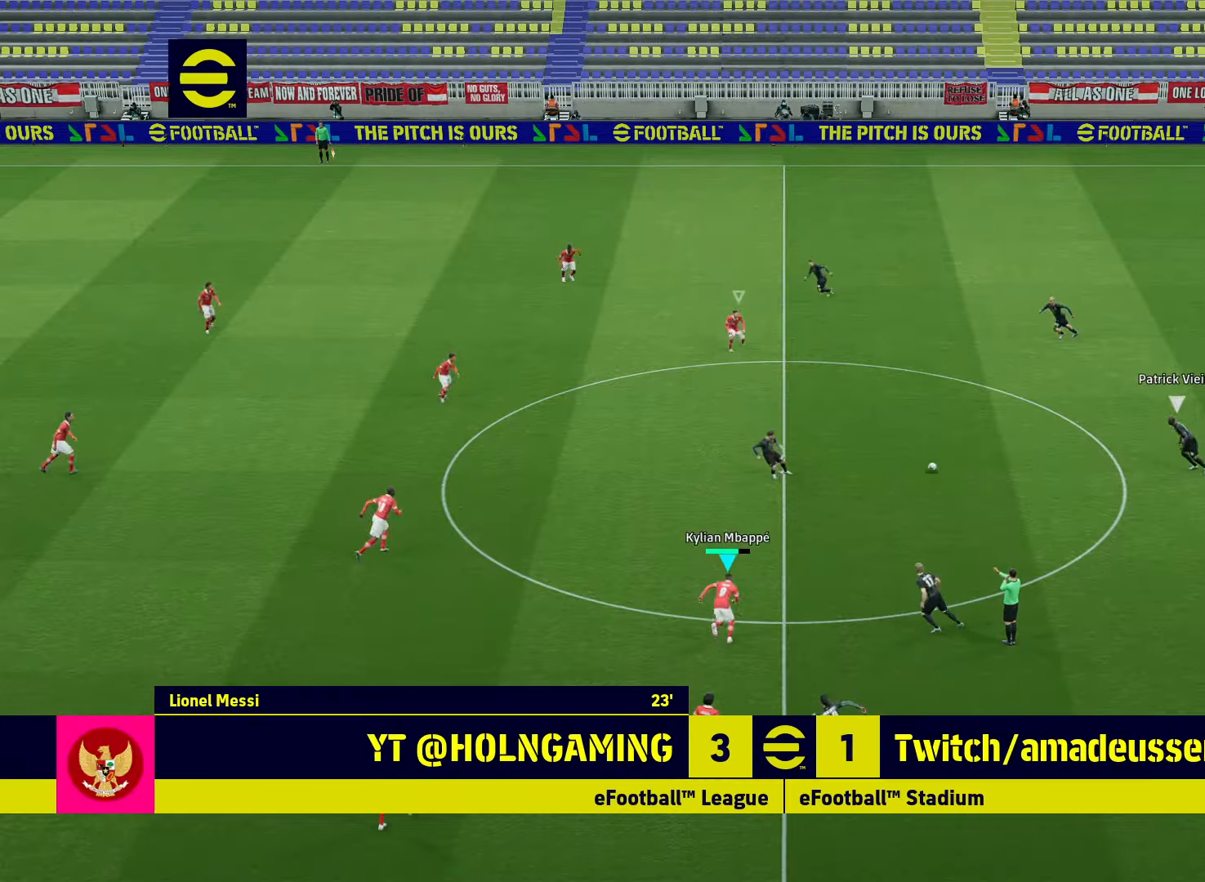
{"buttons": ["R1"], "left_stick": "up", "right_stick": "center", "events": []}
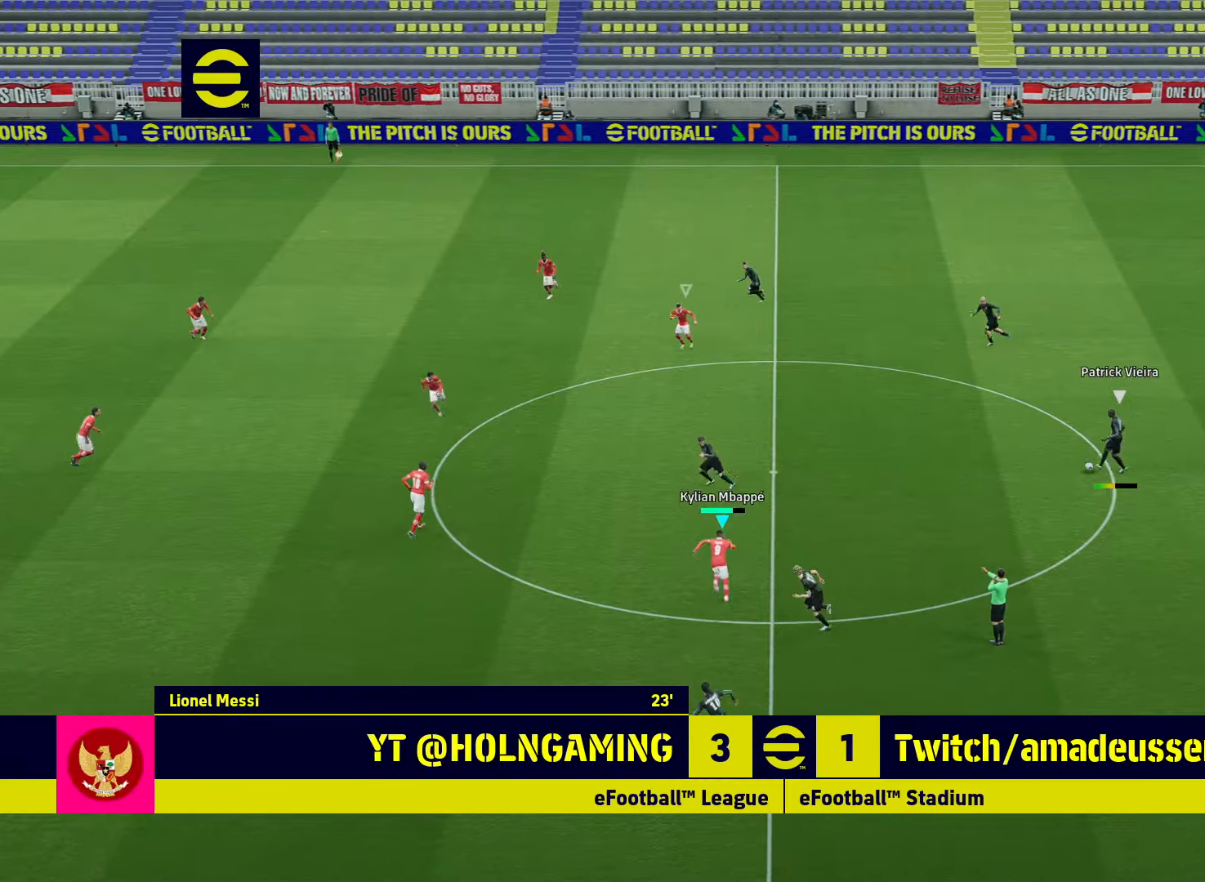
{"buttons": ["R1"], "left_stick": "up", "right_stick": "center", "events": []}
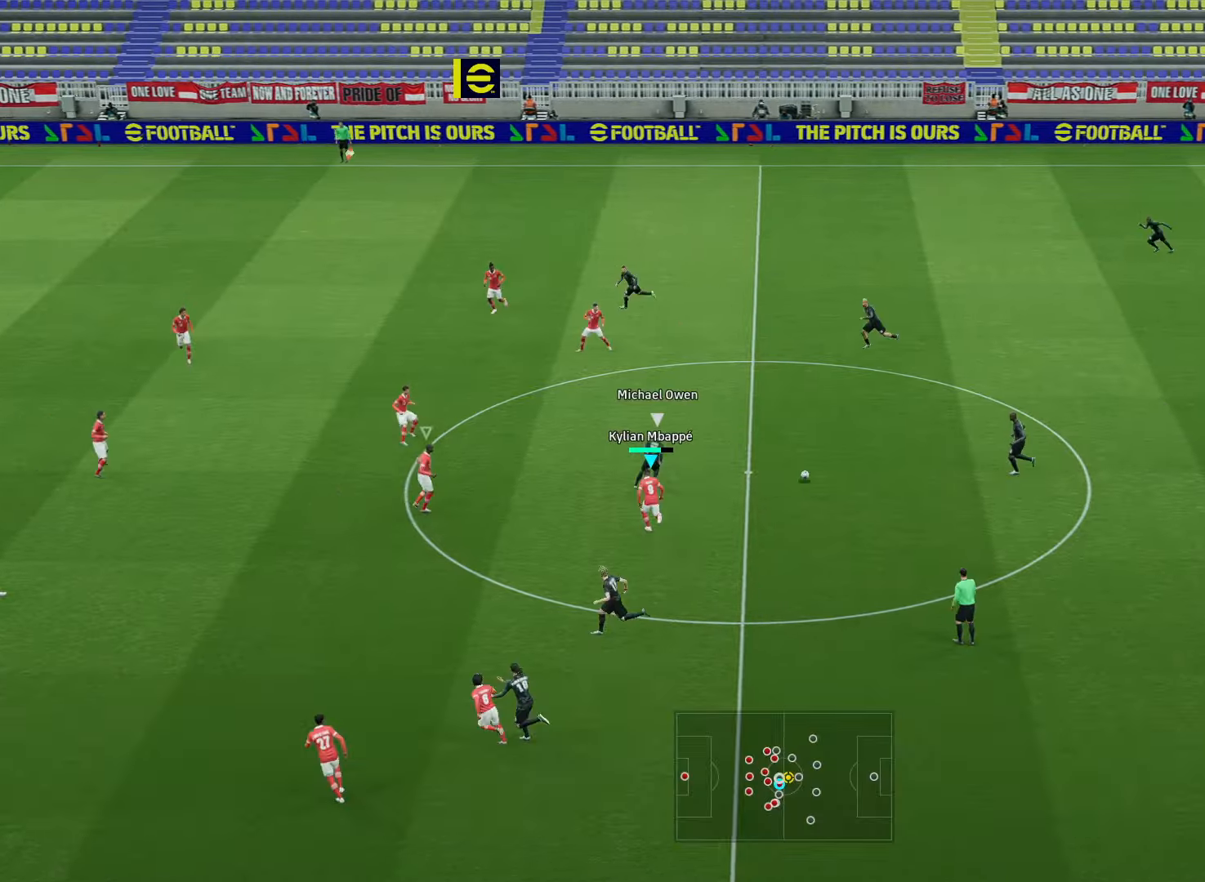
{"buttons": ["L2", "R1"], "left_stick": "down-right", "right_stick": "center", "events": [[40, "left_stick", "up-right"], [80, "L2", "down"], [320, "left_stick", "down-right"]]}
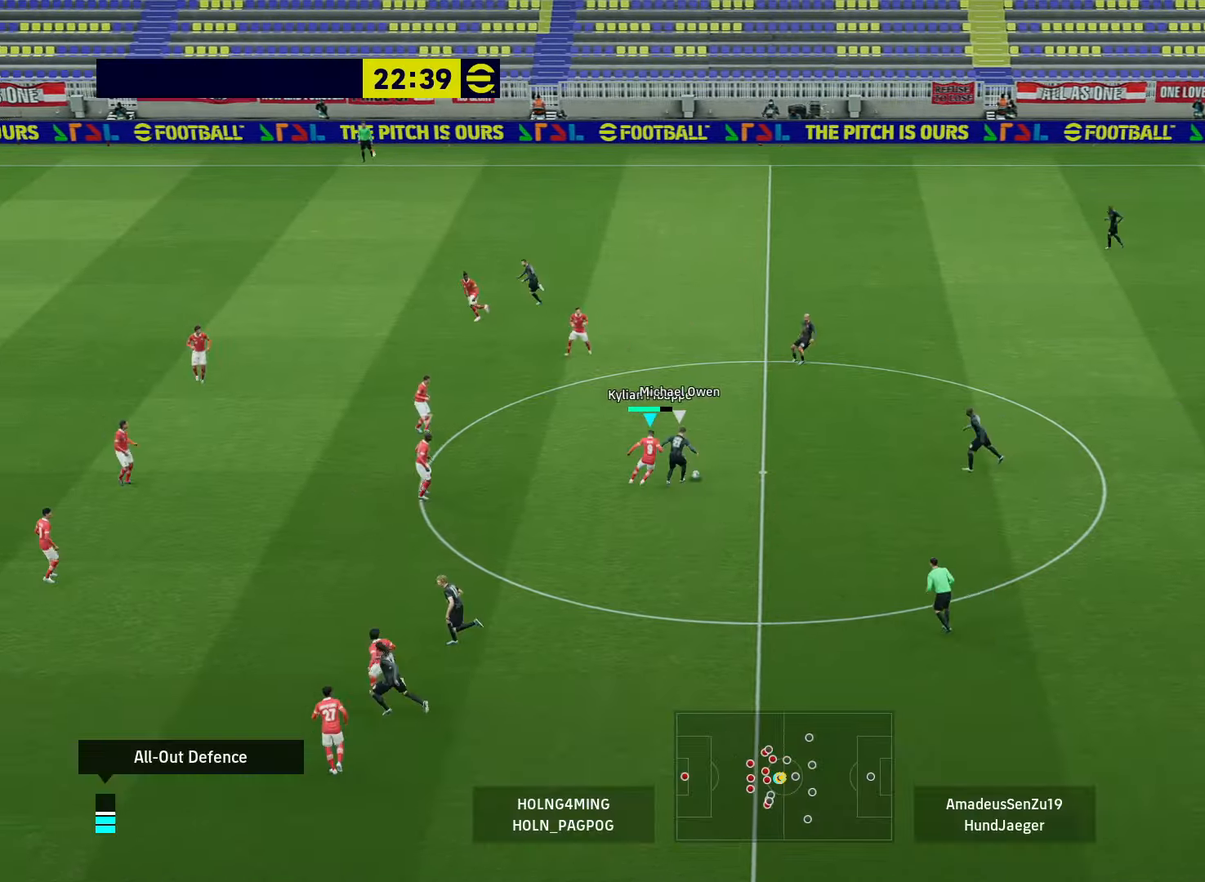
{"buttons": ["L2", "R1"], "left_stick": "down-right", "right_stick": "center", "events": []}
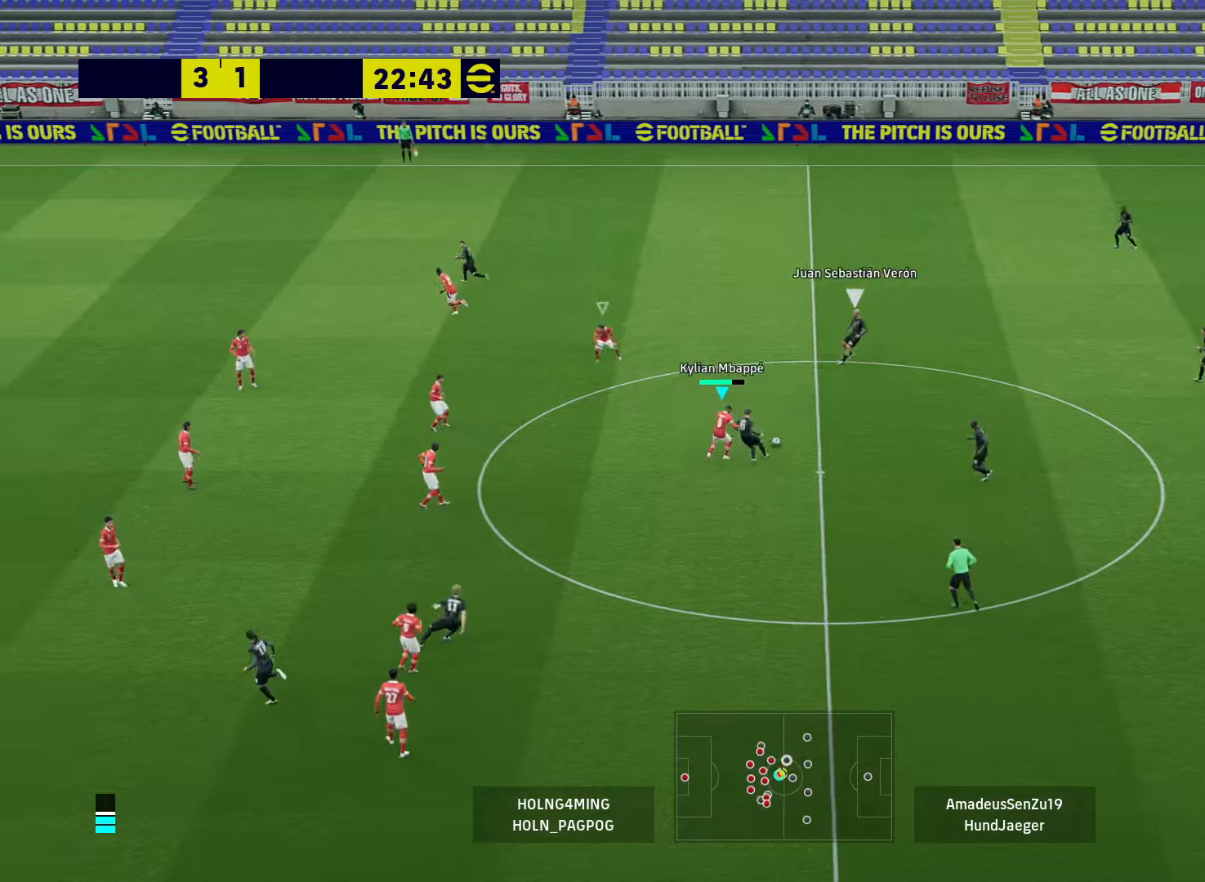
{"buttons": ["L2"], "left_stick": "down-right", "right_stick": "center", "events": [[280, "L2", "up"], [280, "left_stick", "up-right"], [360, "L2", "down"], [360, "R1", "up"], [360, "left_stick", "down-right"]]}
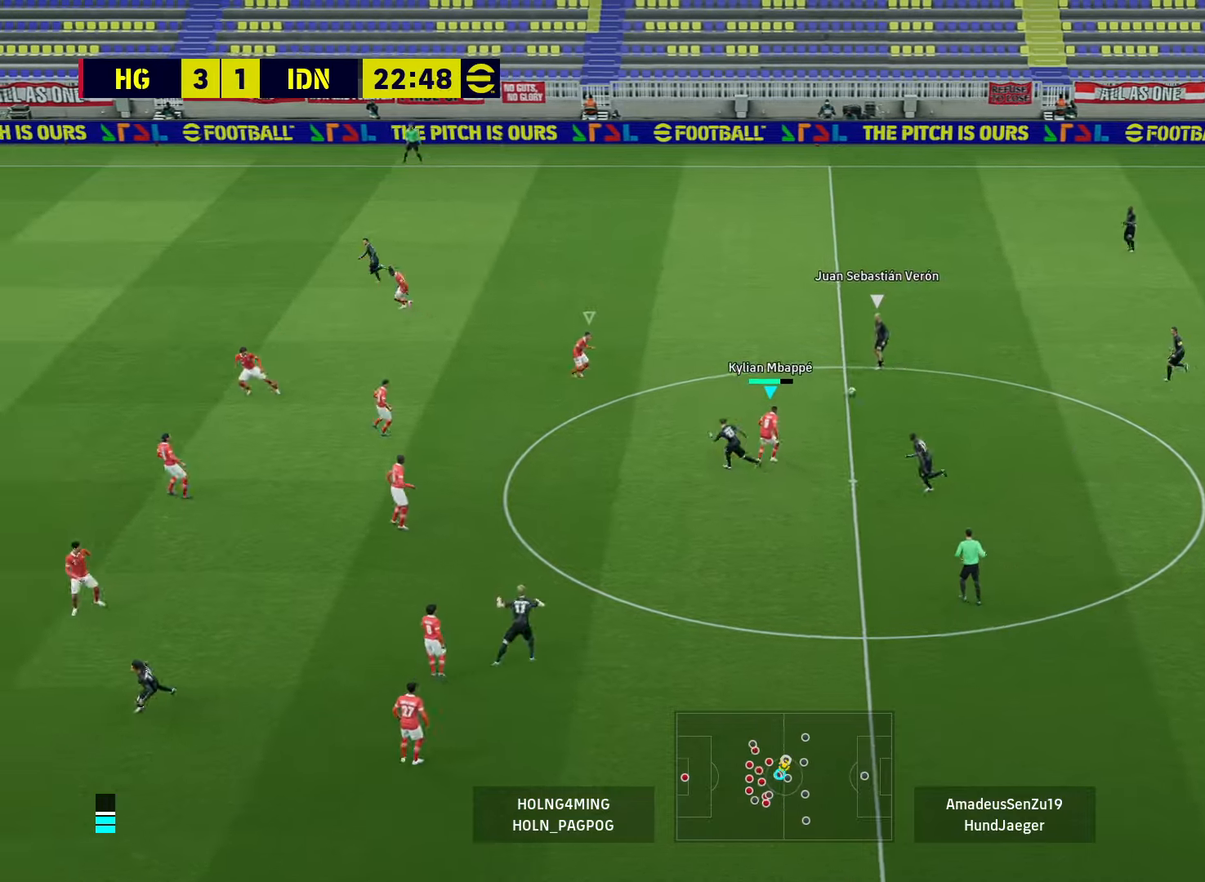
{"buttons": ["L2", "R1"], "left_stick": "up-left", "right_stick": "center", "events": [[120, "left_stick", "left"], [240, "R1", "down"], [360, "left_stick", "up-left"]]}
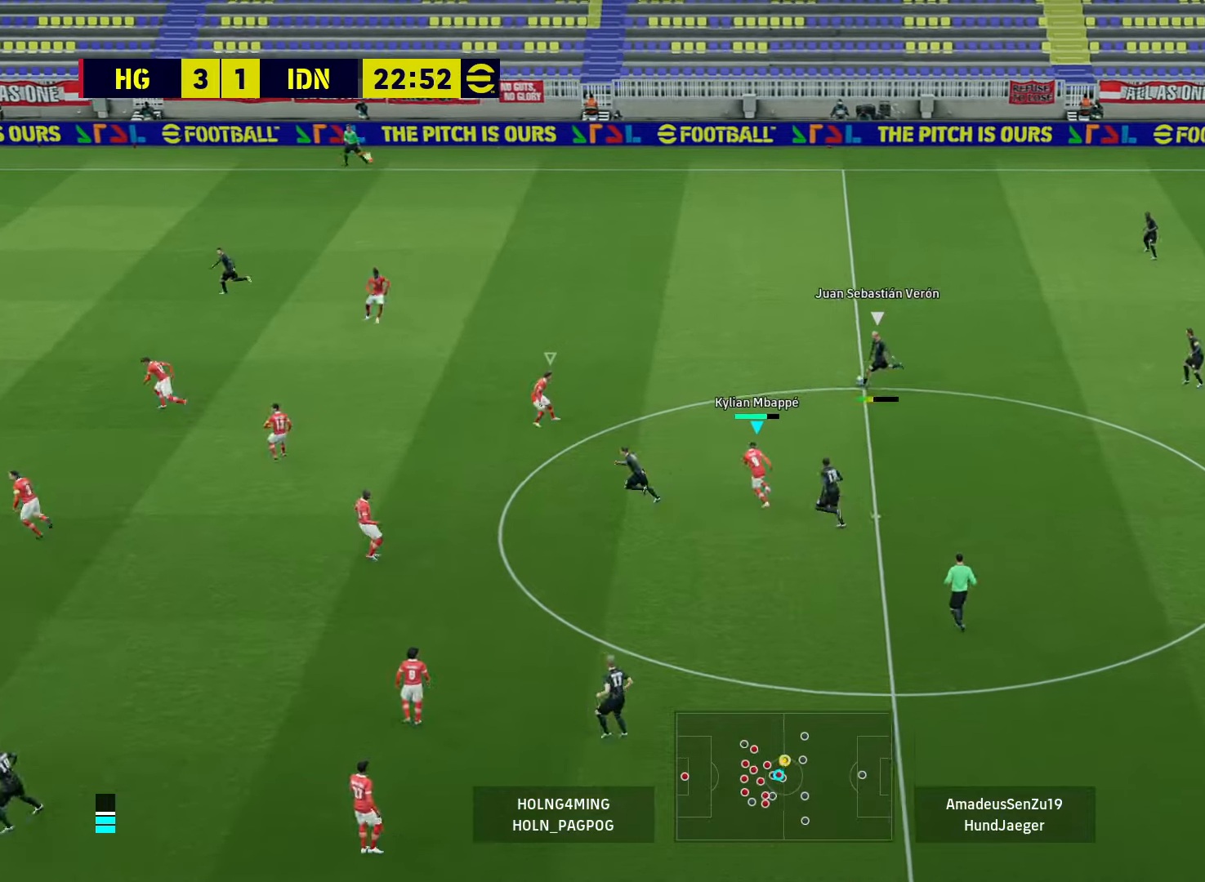
{"buttons": ["R1"], "left_stick": "down", "right_stick": "center", "events": [[160, "L1", "down"], [240, "L1", "up"], [440, "L2", "up"], [440, "left_stick", "down"]]}
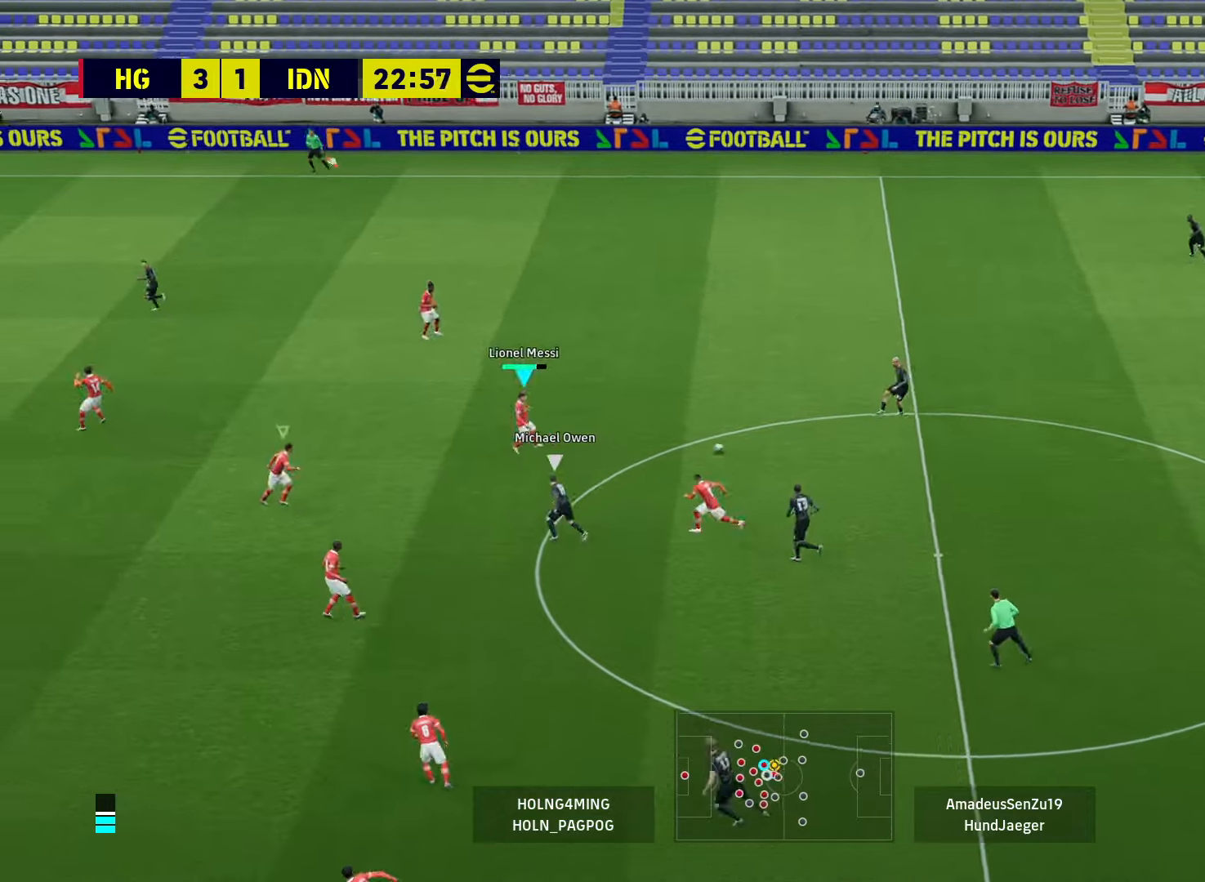
{"buttons": ["R1"], "left_stick": "up-left", "right_stick": "center", "events": [[120, "left_stick", "up-left"], [160, "L1", "down"], [280, "L1", "up"]]}
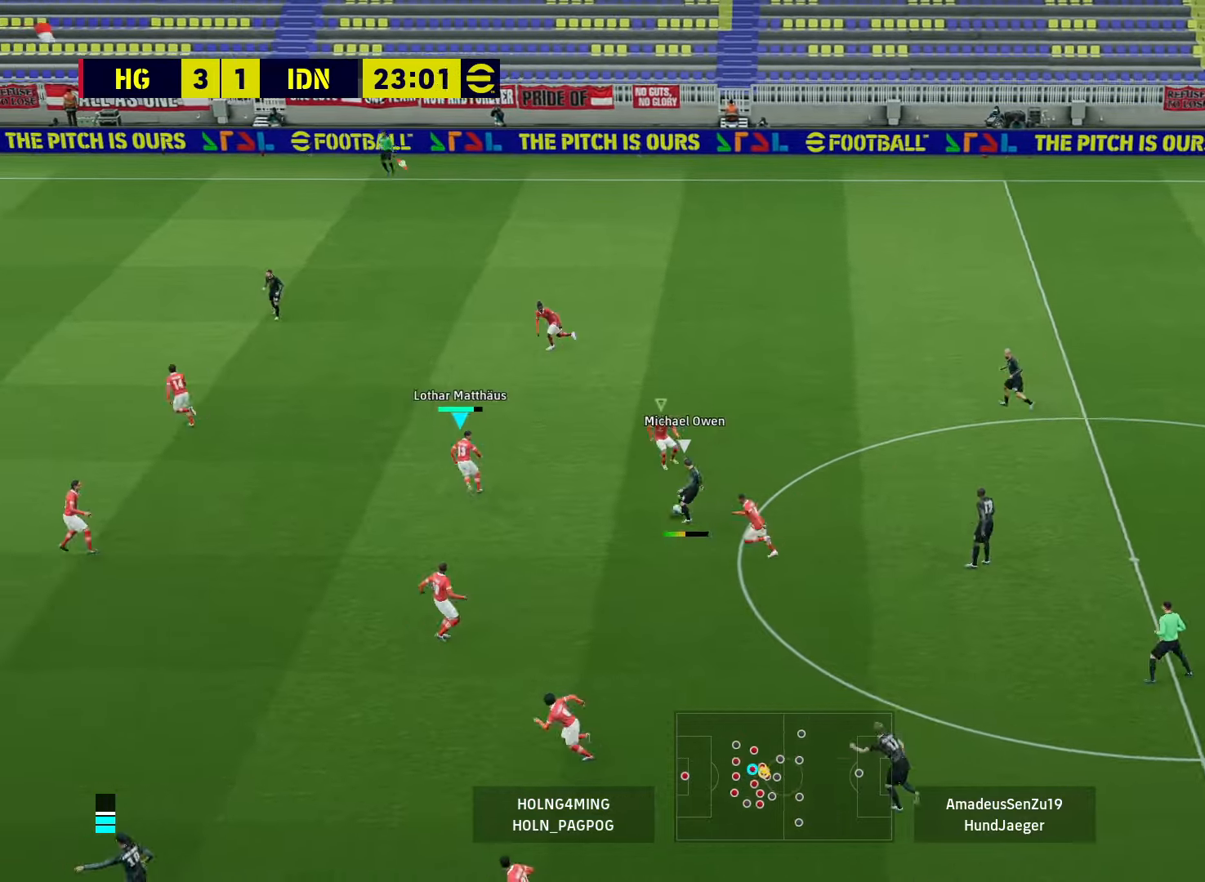
{"buttons": [], "left_stick": "right", "right_stick": "center", "events": [[40, "right_stick", "down"], [120, "right_stick", "center"], [360, "left_stick", "down"], [400, "R1", "up"], [440, "left_stick", "right"]]}
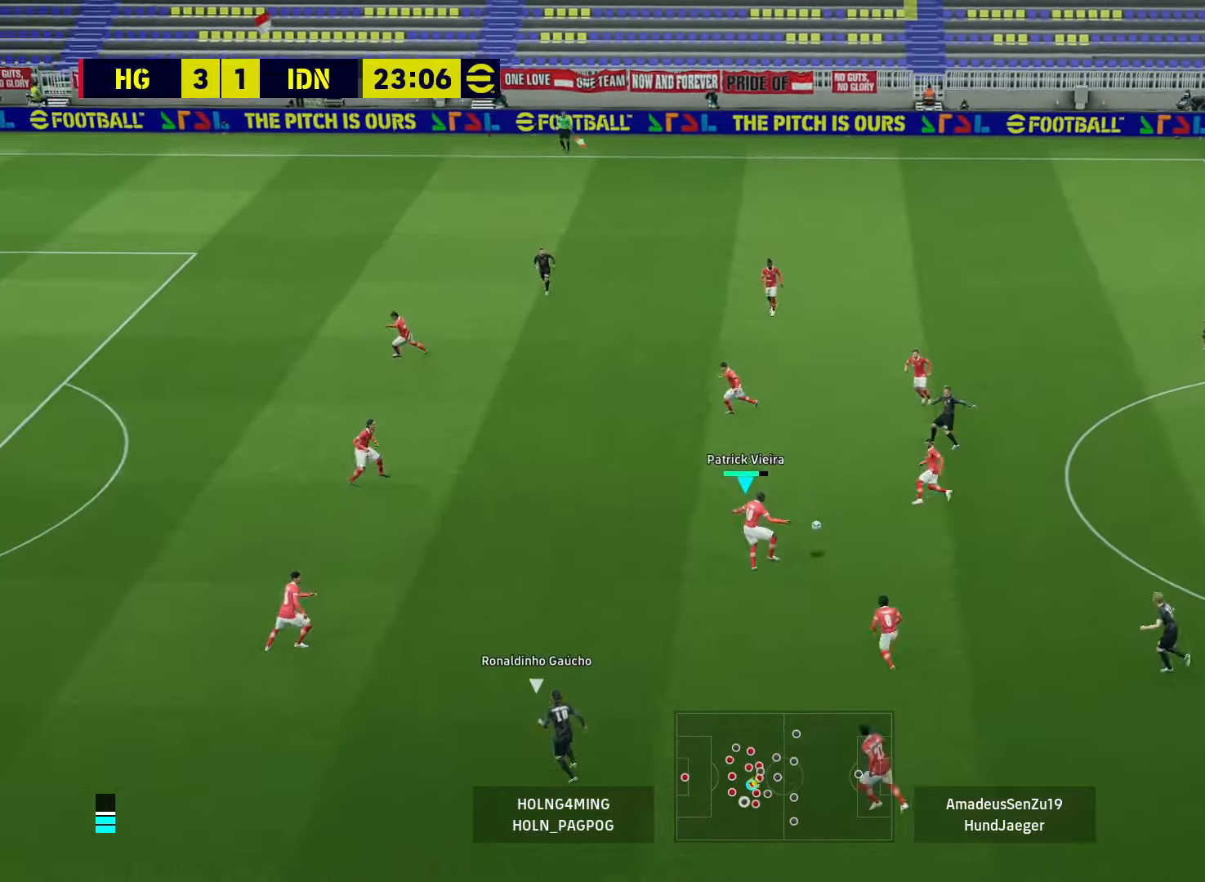
{"buttons": [], "left_stick": "down-right", "right_stick": "center", "events": [[440, "left_stick", "down-right"]]}
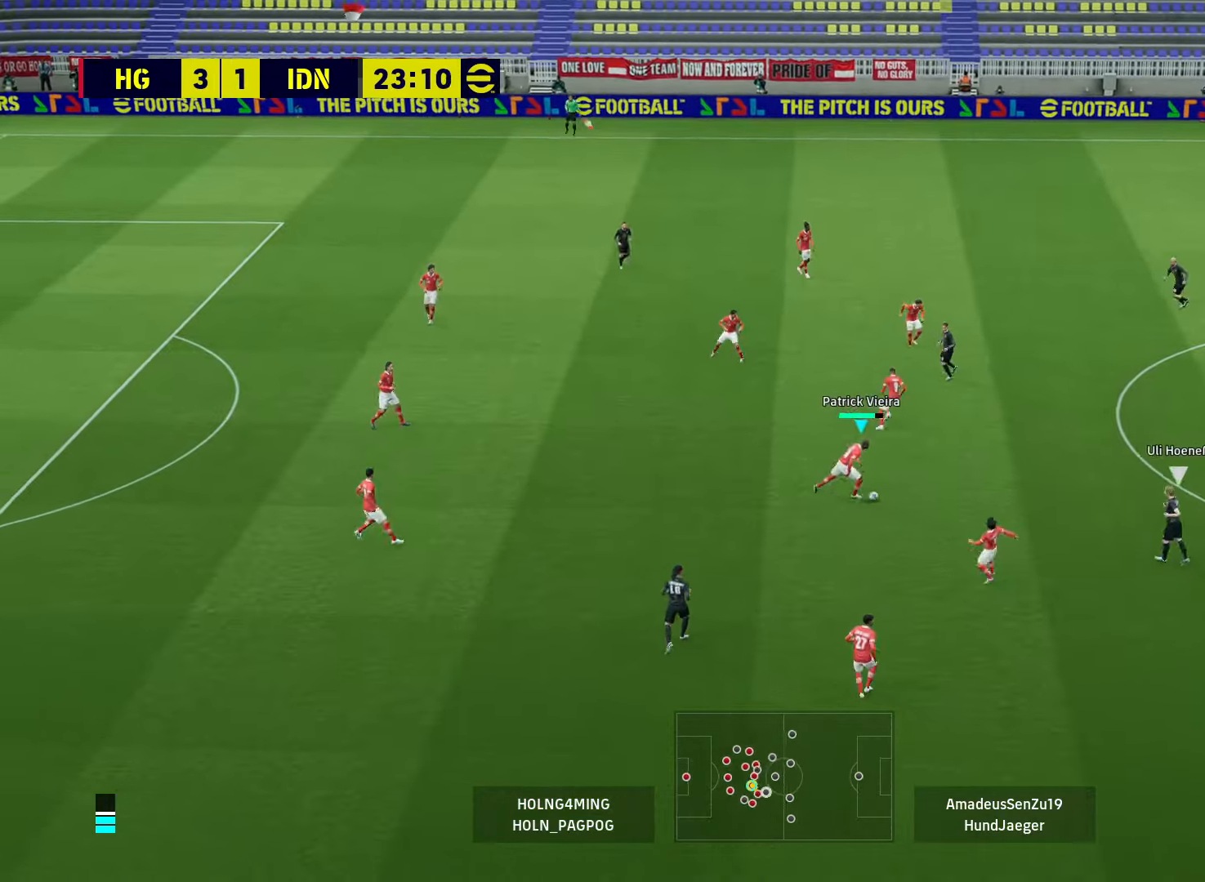
{"buttons": [], "left_stick": "down", "right_stick": "center", "events": [[120, "left_stick", "down"]]}
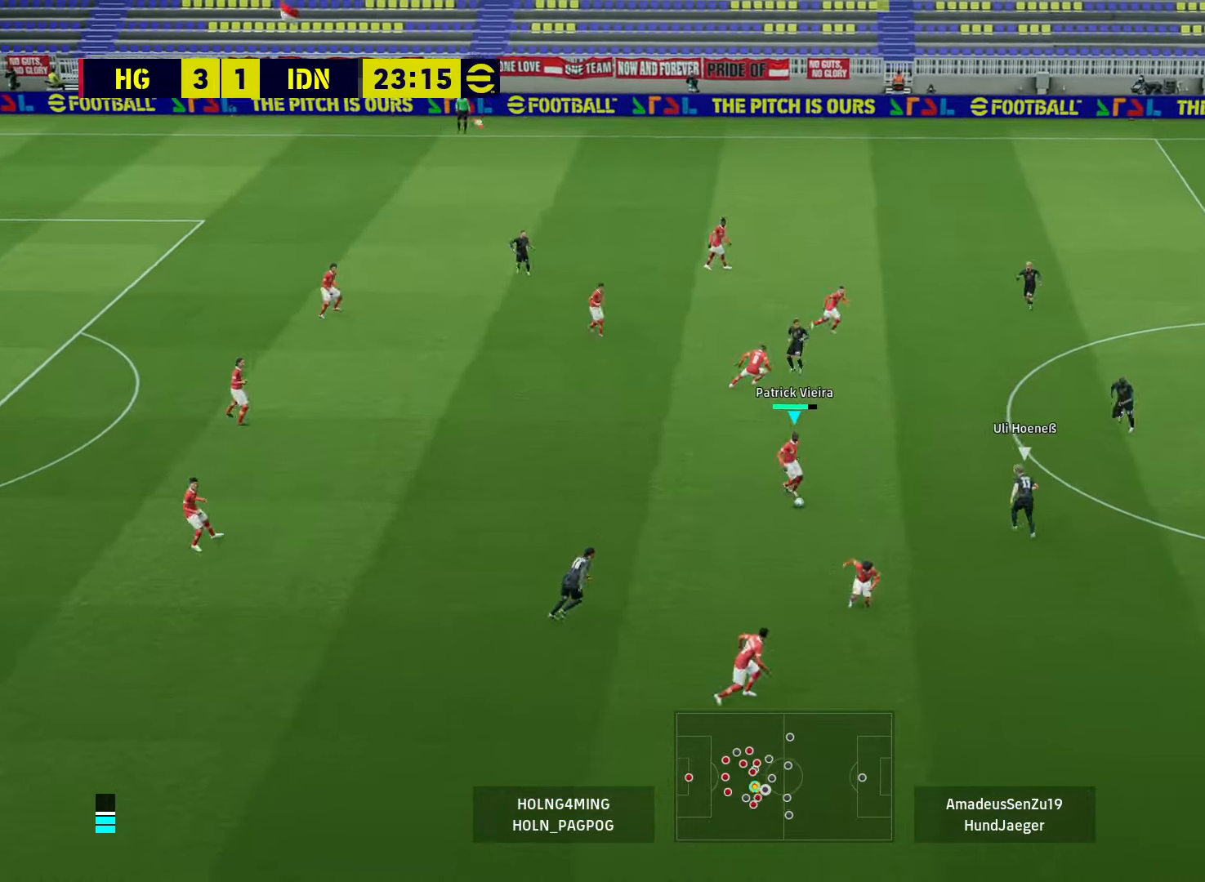
{"buttons": [], "left_stick": "center", "right_stick": "center", "events": [[40, "TRIANGLE", "down"], [120, "left_stick", "down-right"], [240, "TRIANGLE", "up"], [400, "left_stick", "center"]]}
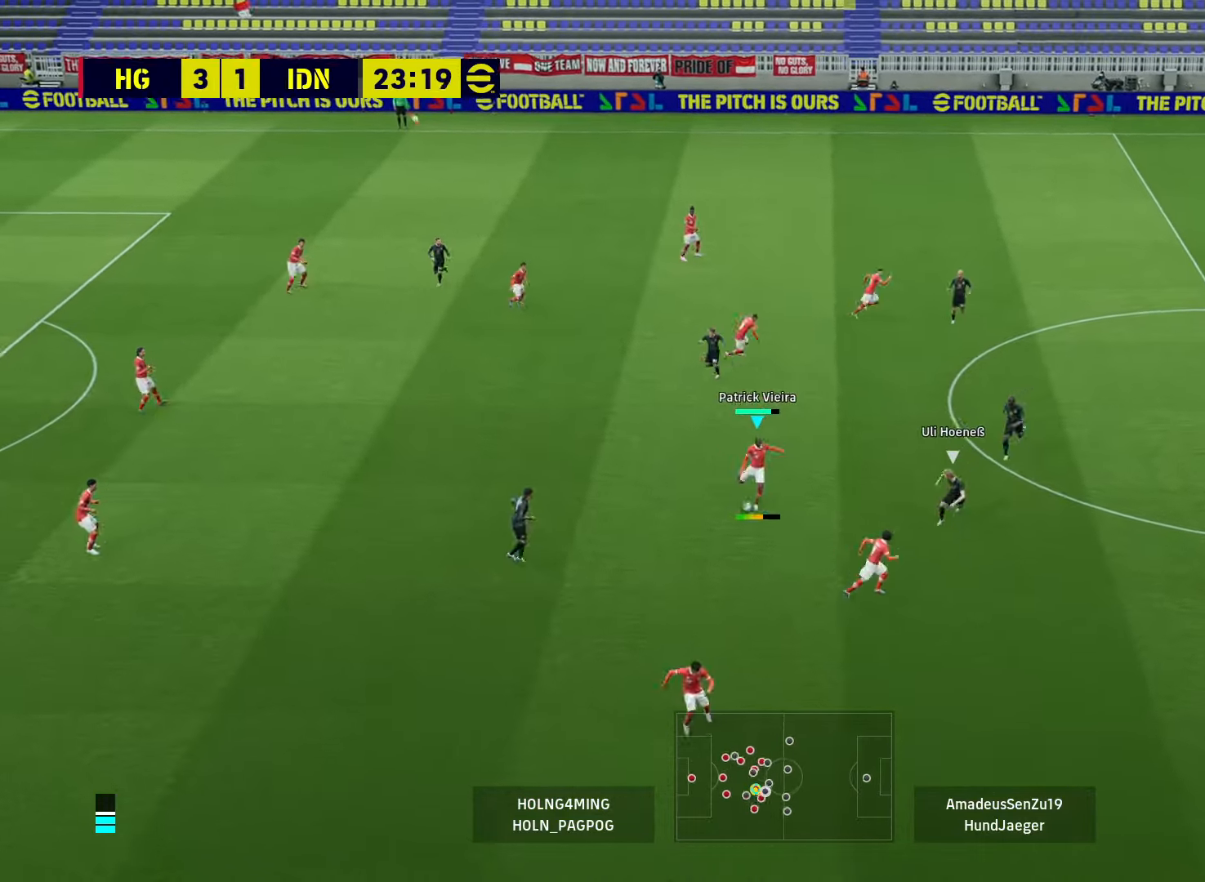
{"buttons": [], "left_stick": "center", "right_stick": "center", "events": [[120, "DPAD_UP", "down"], [200, "DPAD_UP", "up"], [240, "DPAD_UP", "down"], [320, "DPAD_UP", "up"], [400, "DPAD_UP", "down"], [440, "DPAD_UP", "up"]]}
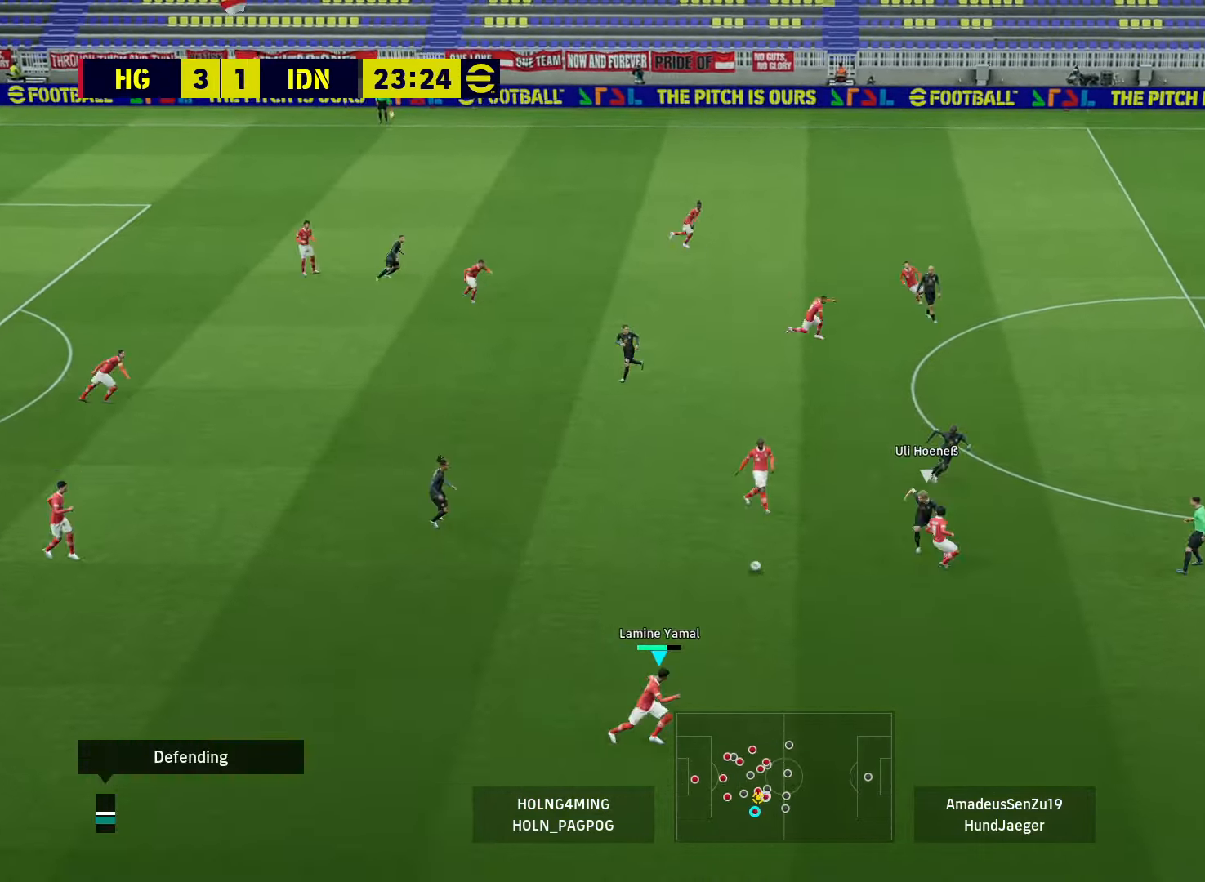
{"buttons": ["CROSS"], "left_stick": "up", "right_stick": "center", "events": [[400, "left_stick", "right"], [480, "CROSS", "down"], [480, "left_stick", "up"]]}
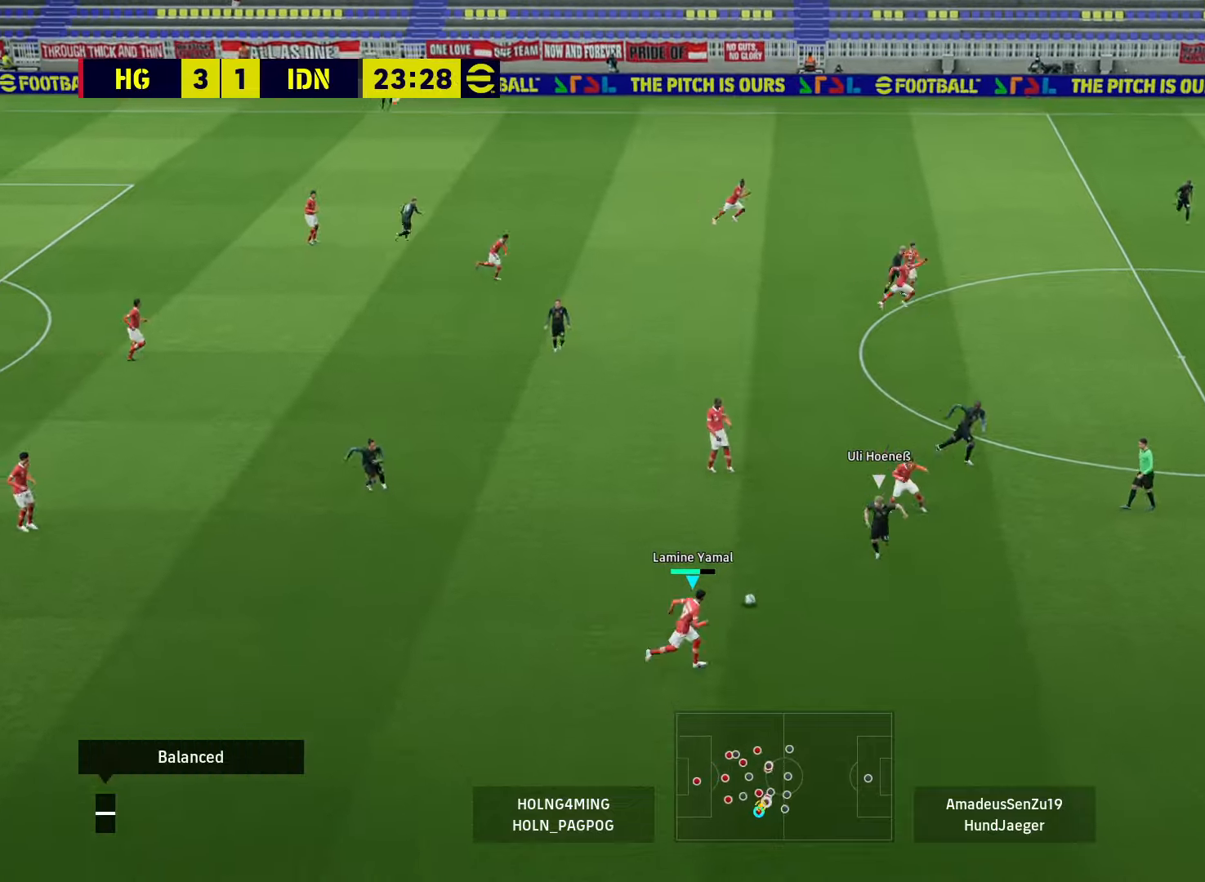
{"buttons": ["DPAD_UP"], "left_stick": "center", "right_stick": "center", "events": [[40, "CROSS", "up"], [320, "left_stick", "center"], [440, "DPAD_UP", "down"]]}
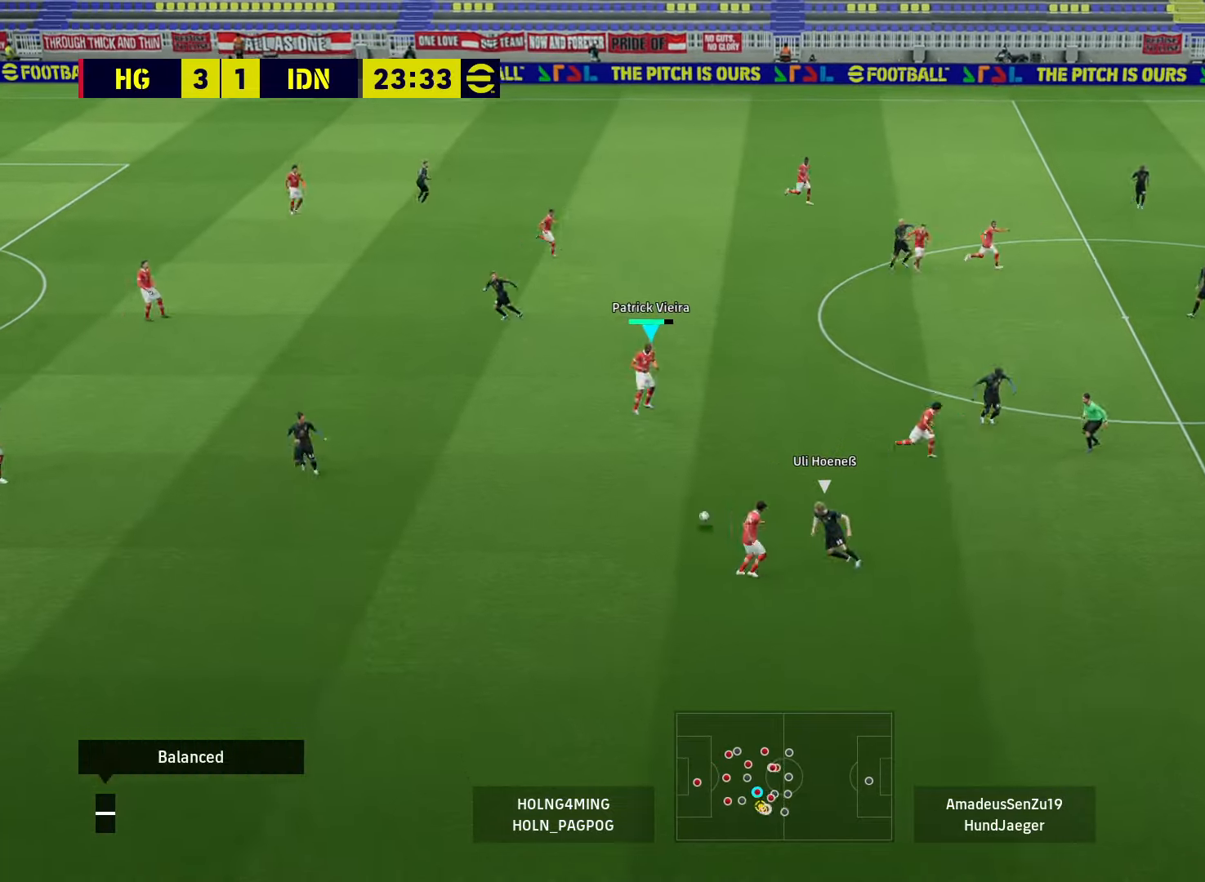
{"buttons": [], "left_stick": "up-right", "right_stick": "center", "events": [[40, "DPAD_UP", "up"], [80, "DPAD_UP", "down"], [160, "DPAD_UP", "up"], [320, "left_stick", "up-right"]]}
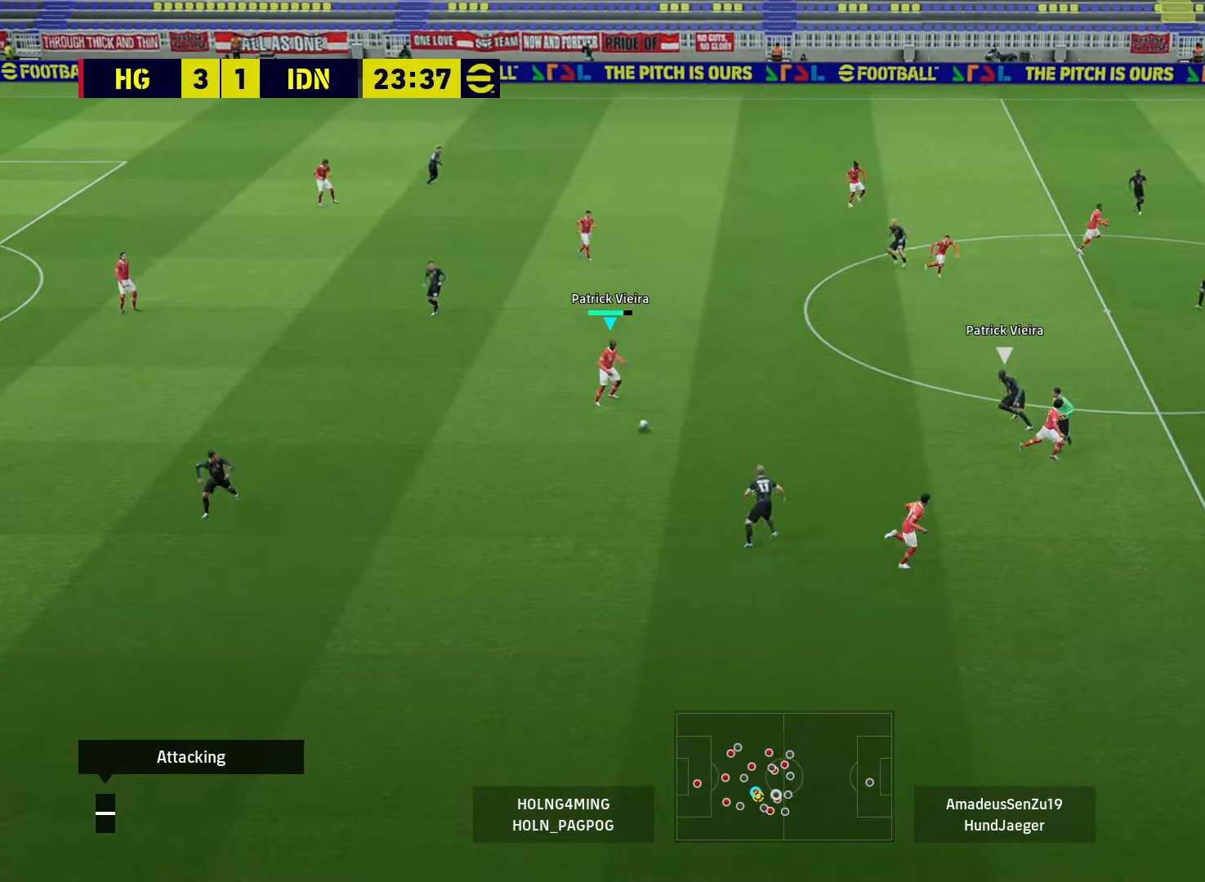
{"buttons": [], "left_stick": "up-right", "right_stick": "center", "events": []}
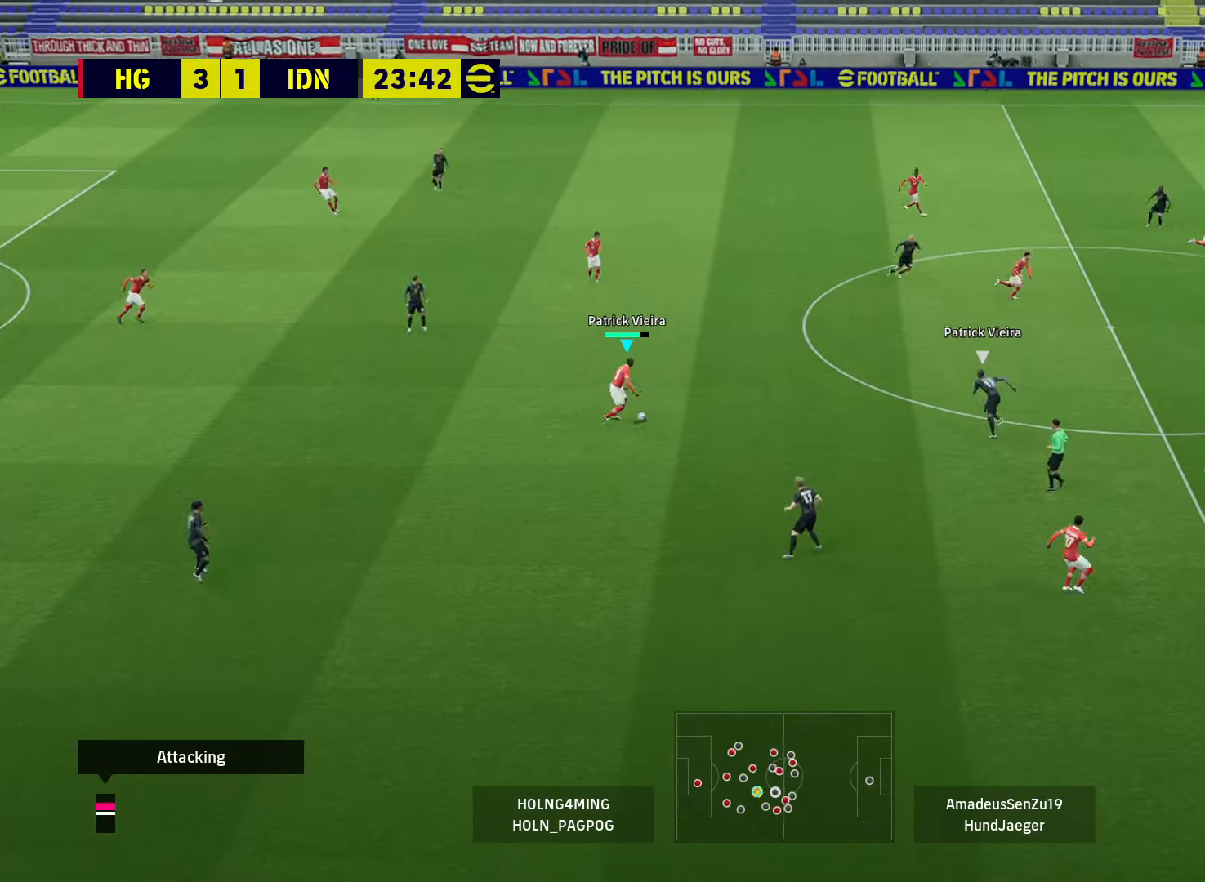
{"buttons": [], "left_stick": "right", "right_stick": "center", "events": [[160, "left_stick", "down-right"], [400, "left_stick", "right"]]}
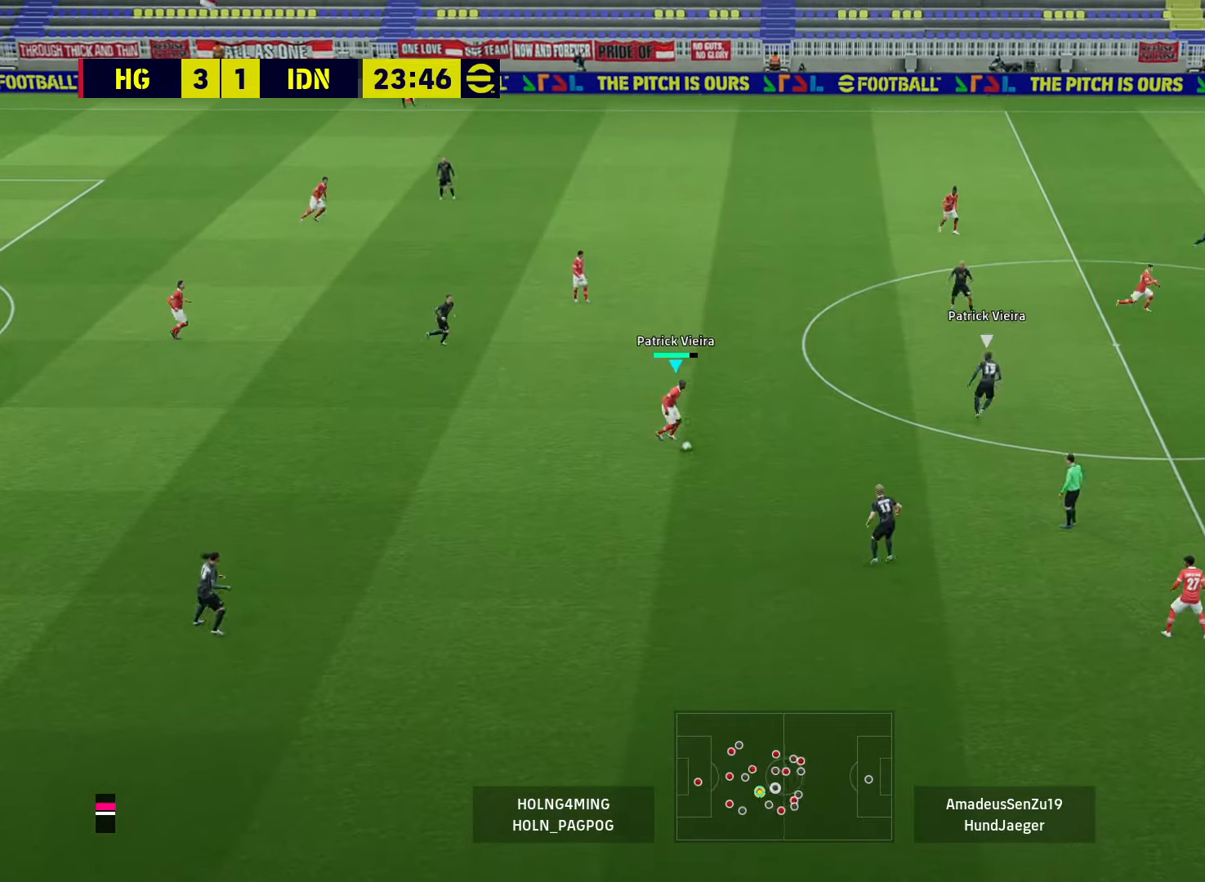
{"buttons": ["TRIANGLE"], "left_stick": "right", "right_stick": "center", "events": [[360, "TRIANGLE", "down"]]}
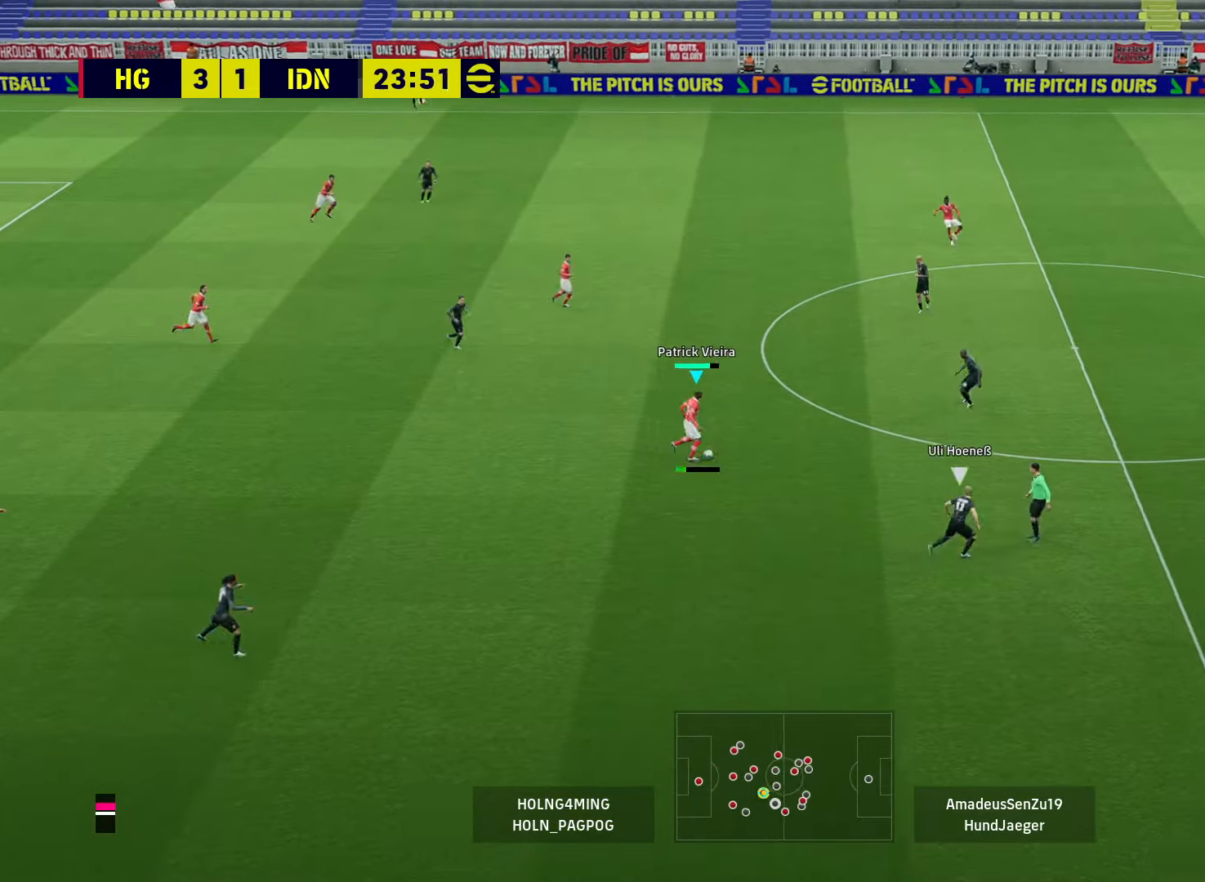
{"buttons": ["R1"], "left_stick": "up-right", "right_stick": "center", "events": [[40, "TRIANGLE", "up"], [280, "left_stick", "up-right"], [360, "R1", "down"]]}
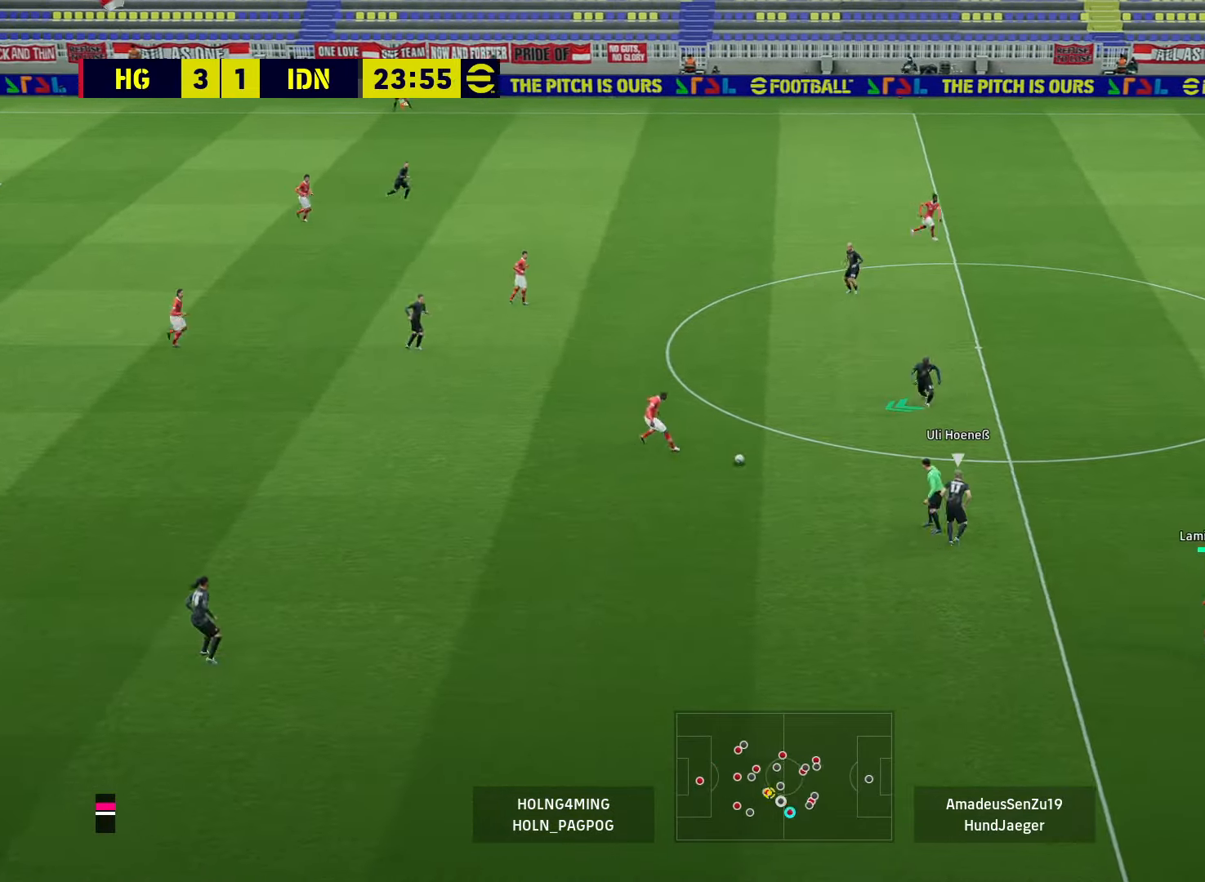
{"buttons": ["R1"], "left_stick": "down-right", "right_stick": "center", "events": [[480, "left_stick", "down-right"]]}
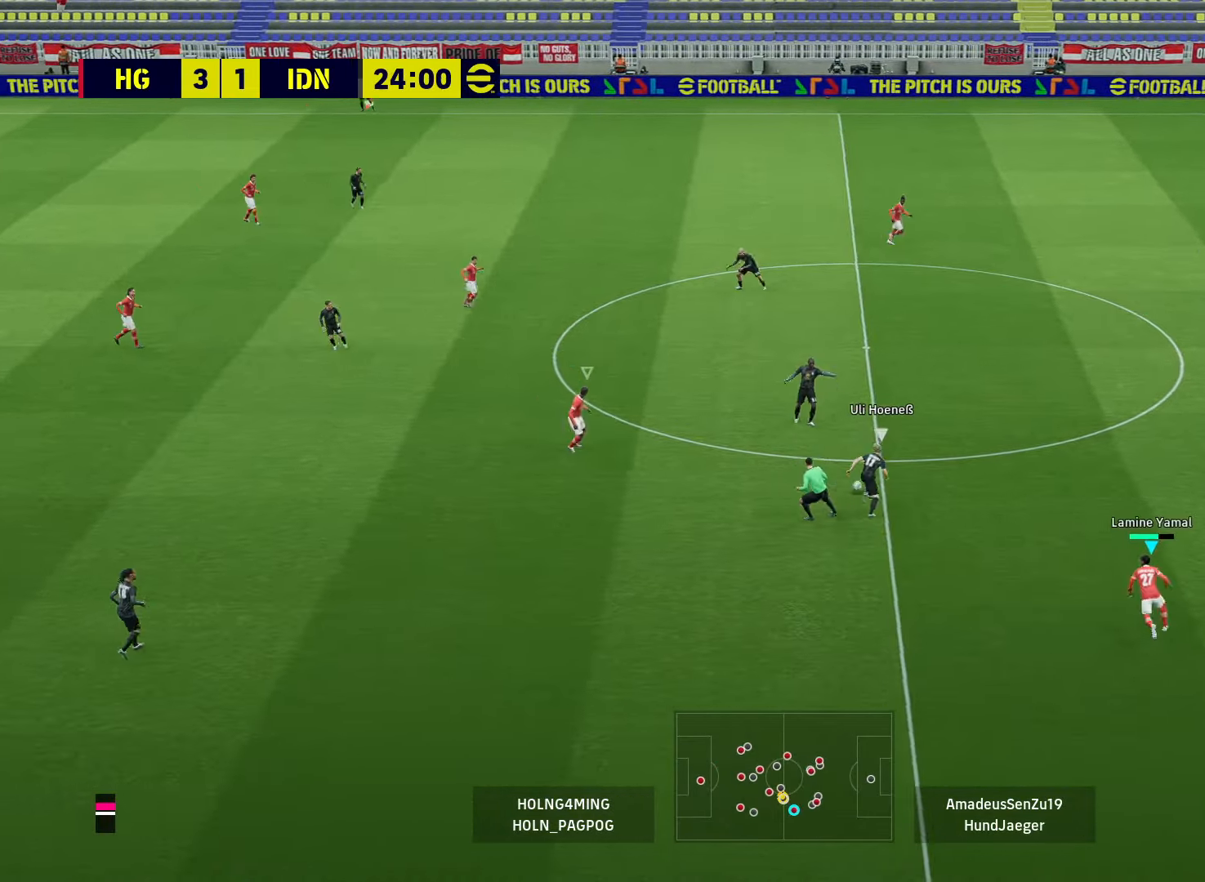
{"buttons": ["L2"], "left_stick": "down-right", "right_stick": "center", "events": [[40, "L1", "down"], [120, "R1", "up"], [160, "L1", "up"], [160, "left_stick", "down"], [400, "left_stick", "down-right"], [440, "L2", "down"]]}
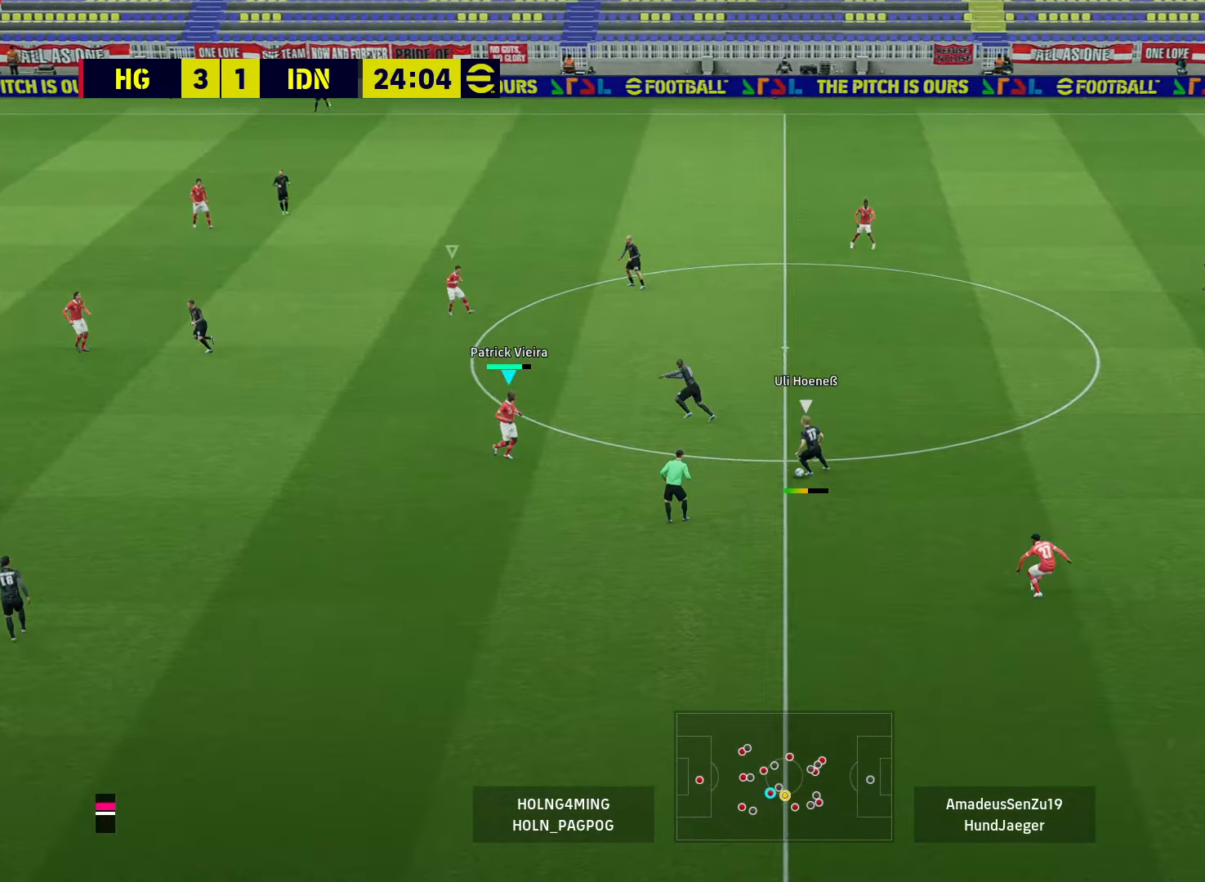
{"buttons": ["L2", "R1"], "left_stick": "down-right", "right_stick": "center", "events": [[160, "left_stick", "up-right"], [240, "left_stick", "up"], [440, "R1", "down"], [440, "left_stick", "down-right"]]}